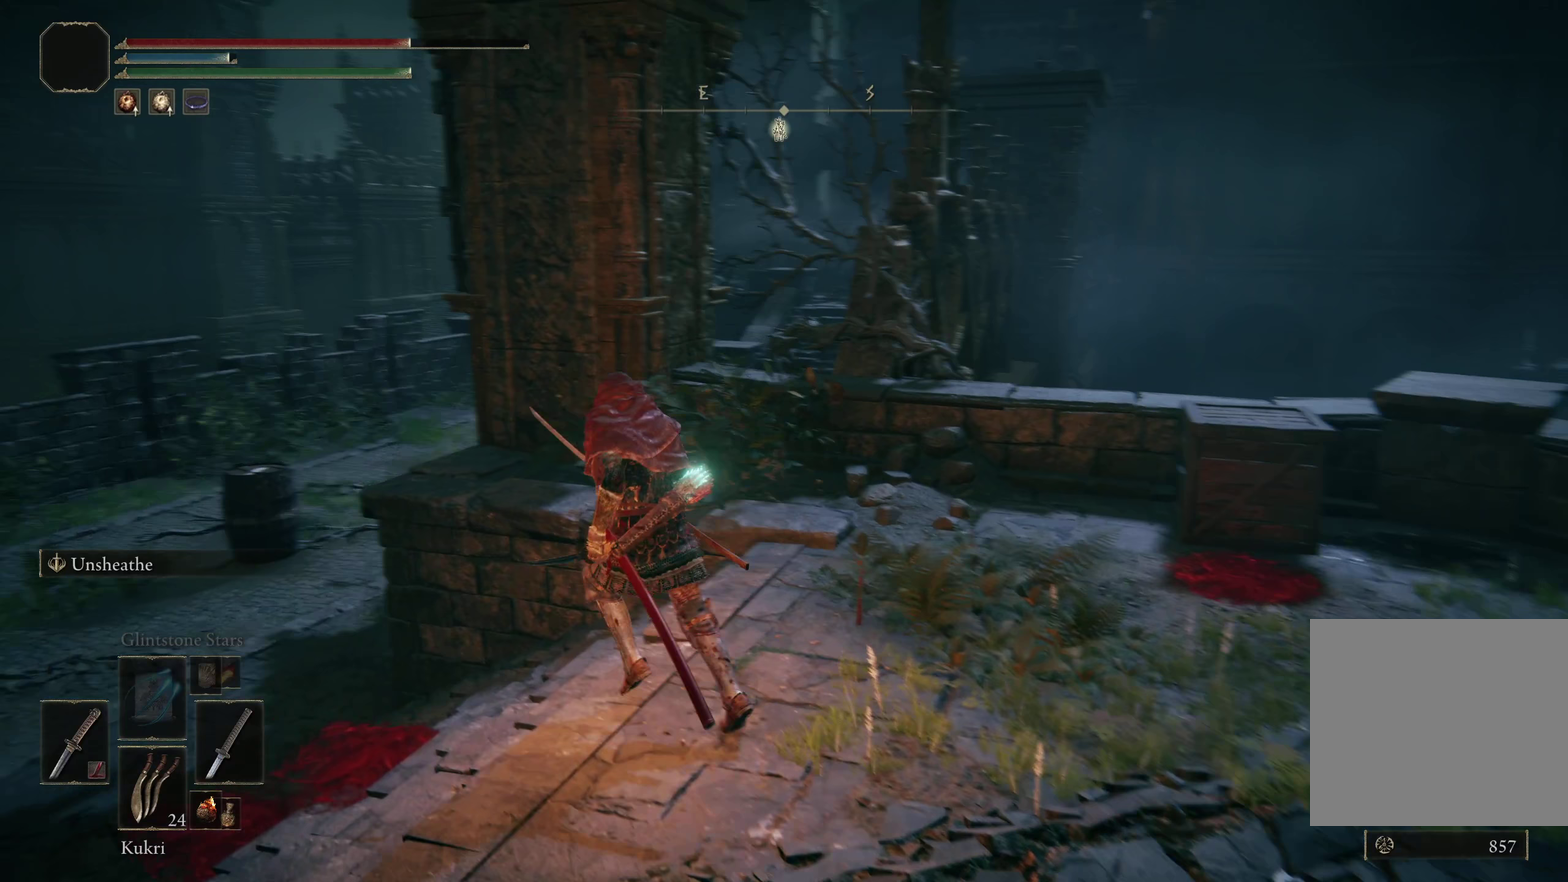
Gameplay with a controller (Xbox layout); each line is a JSON object with the inputs held at the frame after it (dt_ms = milliseconds from this image to that frame). "events" lists button and stick changes between this image and that frame as [ms after this image, input, new state], when the widget could be followed in between. Not read: R2.
{"dt_ms": 250, "buttons": ["B"], "left_stick": "up-left", "right_stick": "center", "events": [[108, "left_stick", "up"], [125, "right_stick", "center"], [225, "left_stick", "up-left"]]}
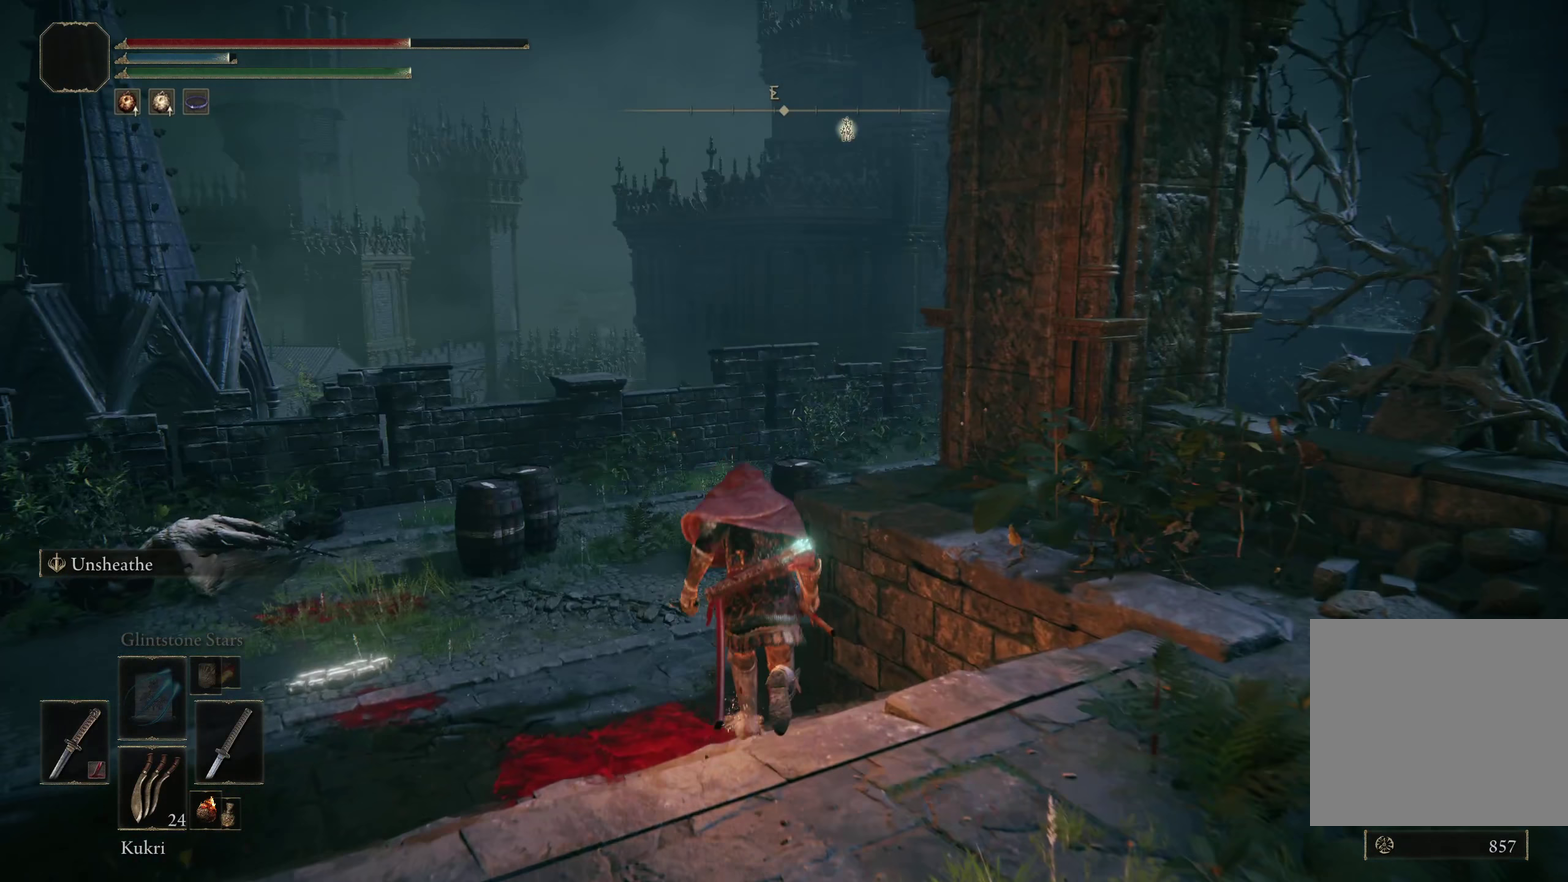
{"dt_ms": 200, "buttons": ["B"], "left_stick": "up-left", "right_stick": "center", "events": []}
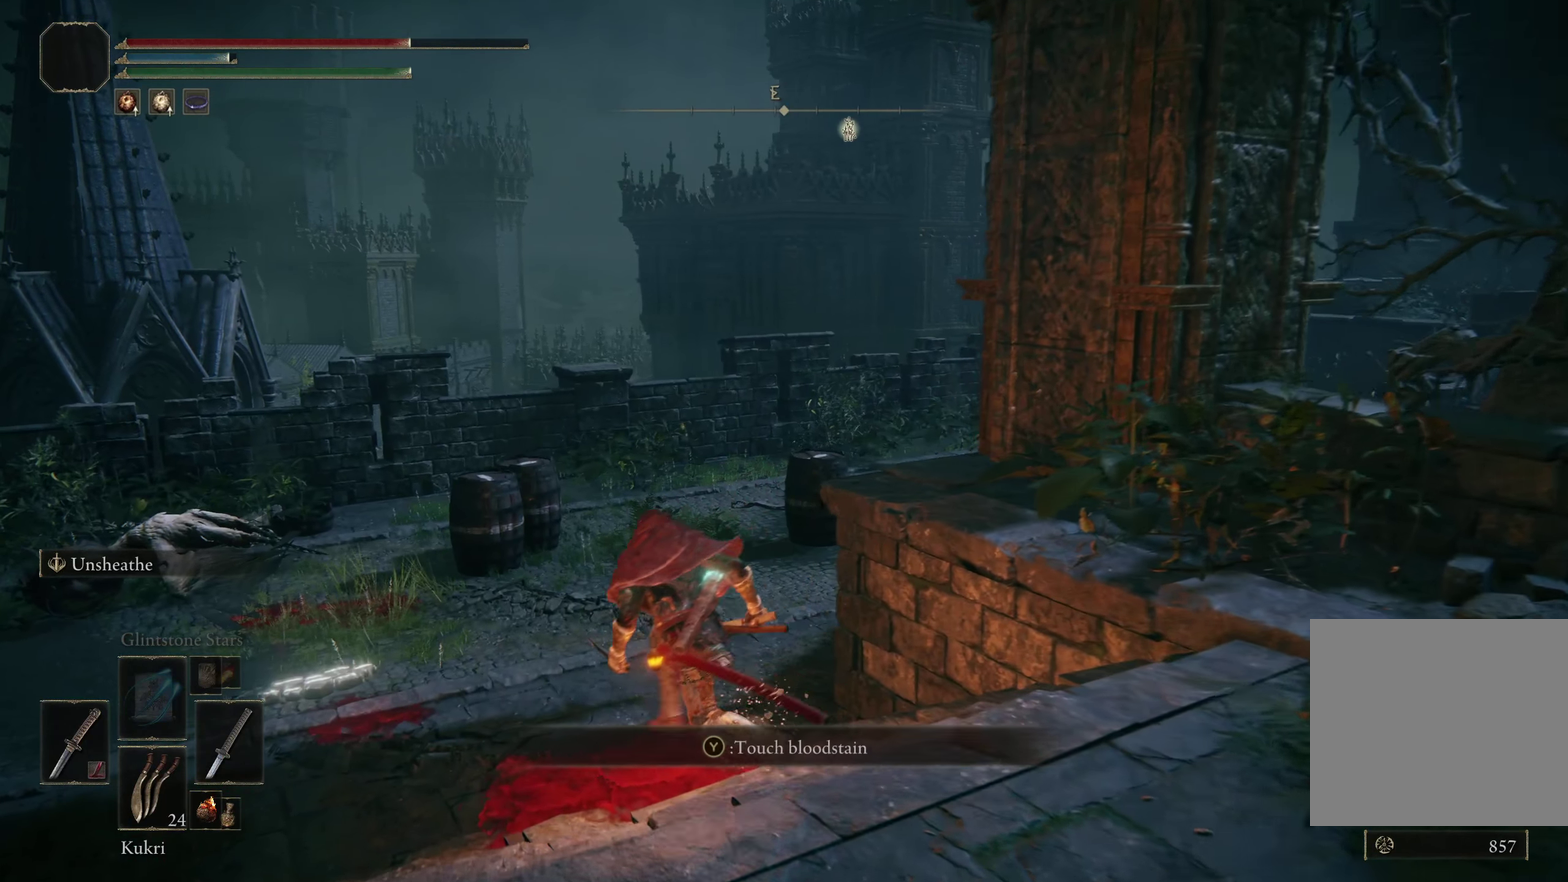
{"dt_ms": 300, "buttons": ["B"], "left_stick": "up-left", "right_stick": "down-right", "events": [[158, "right_stick", "down-right"]]}
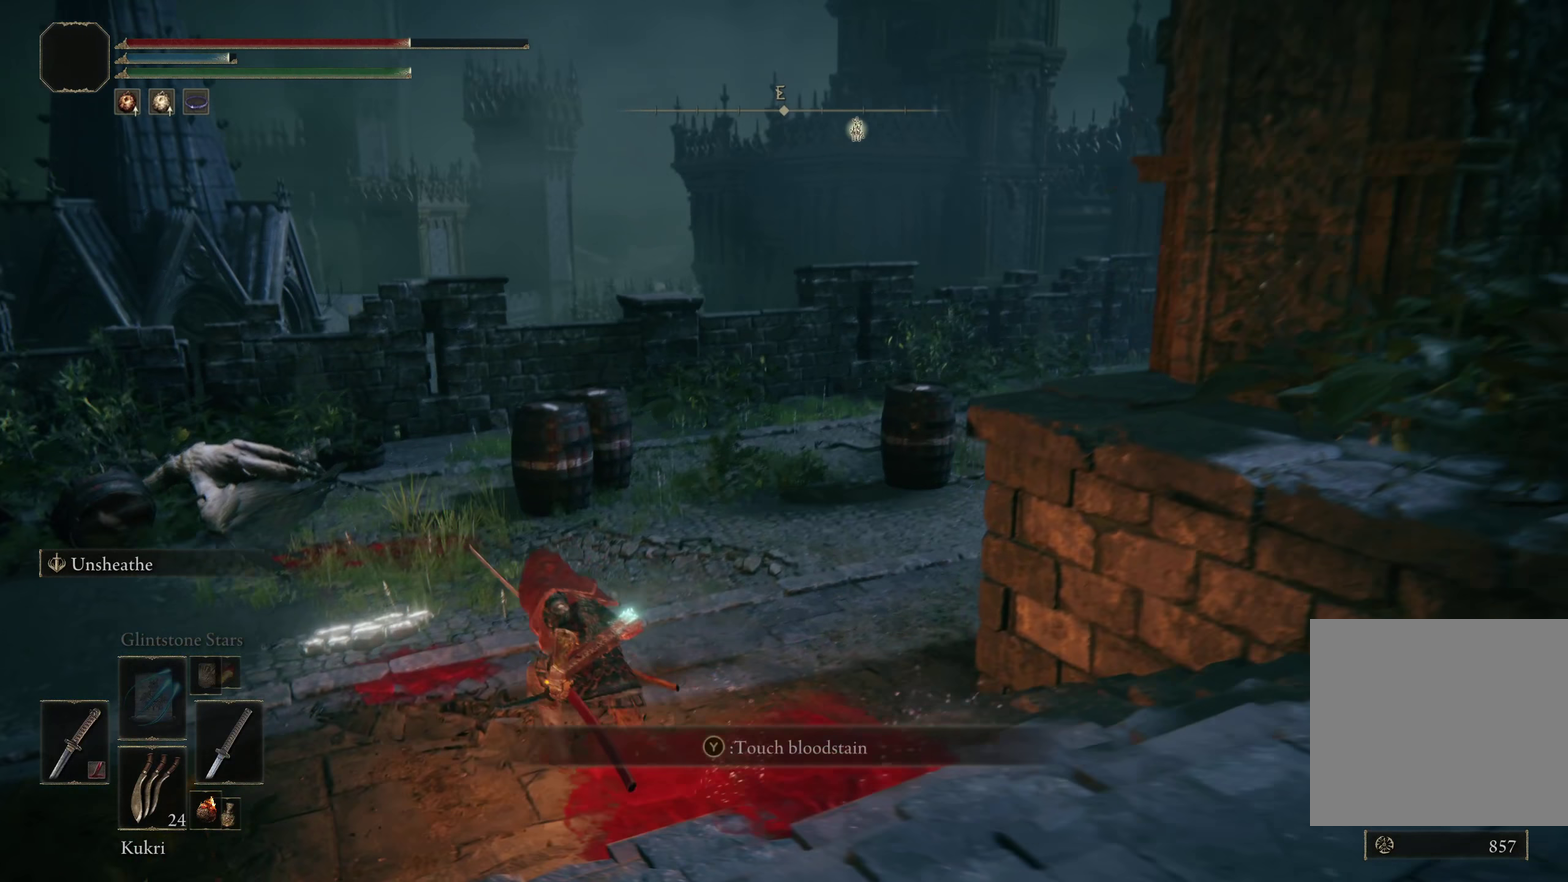
{"dt_ms": 200, "buttons": ["B"], "left_stick": "up-left", "right_stick": "down-right", "events": []}
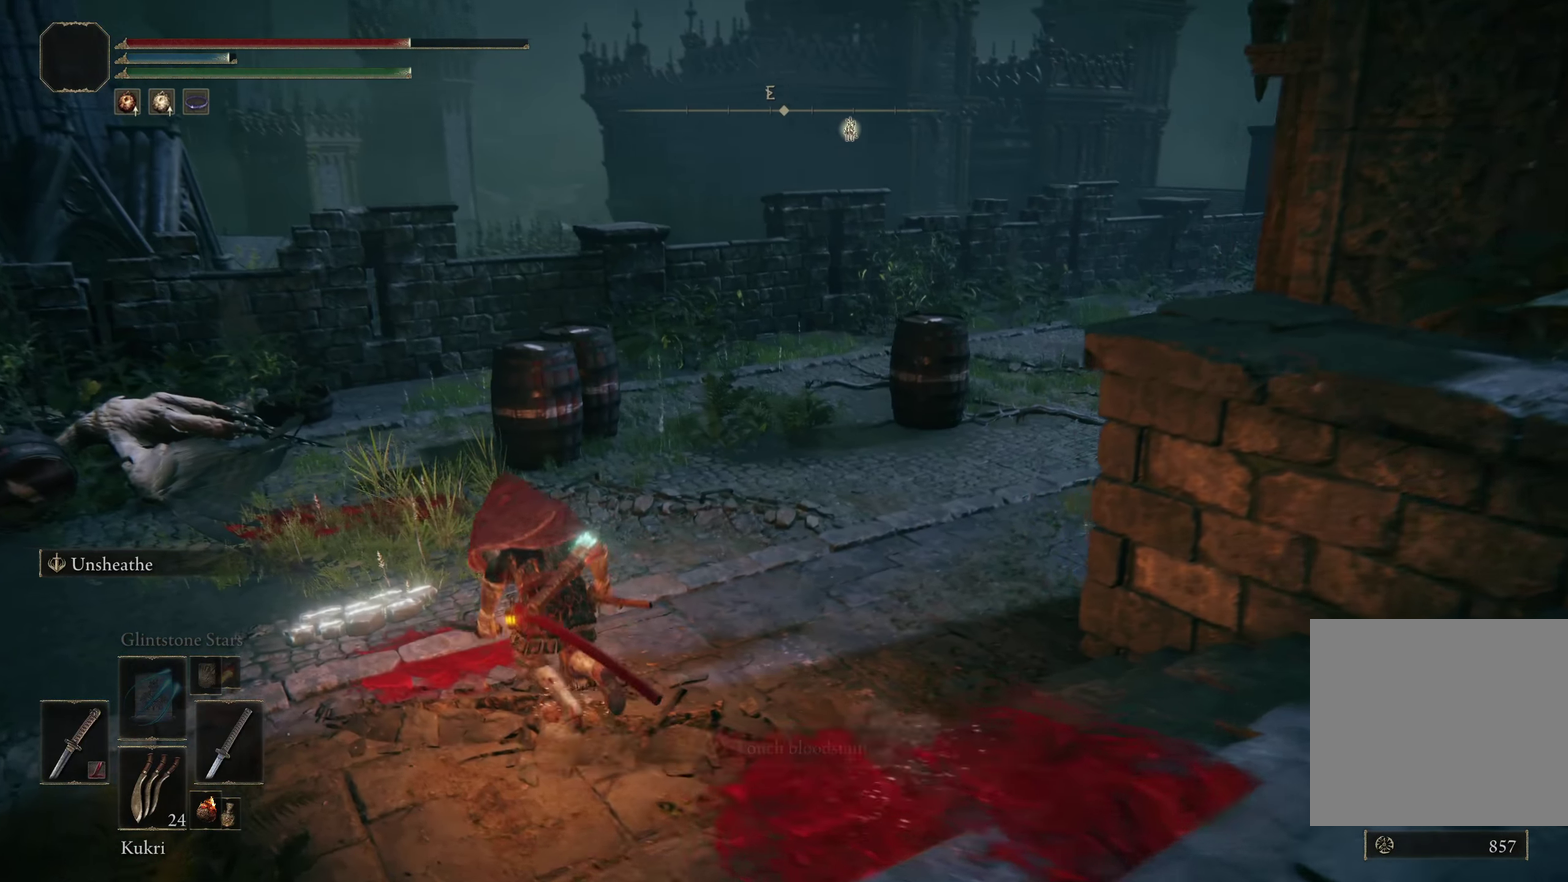
{"dt_ms": 600, "buttons": ["B"], "left_stick": "center", "right_stick": "center", "events": [[75, "left_stick", "up"], [167, "right_stick", "right"], [450, "right_stick", "center"], [558, "left_stick", "center"]]}
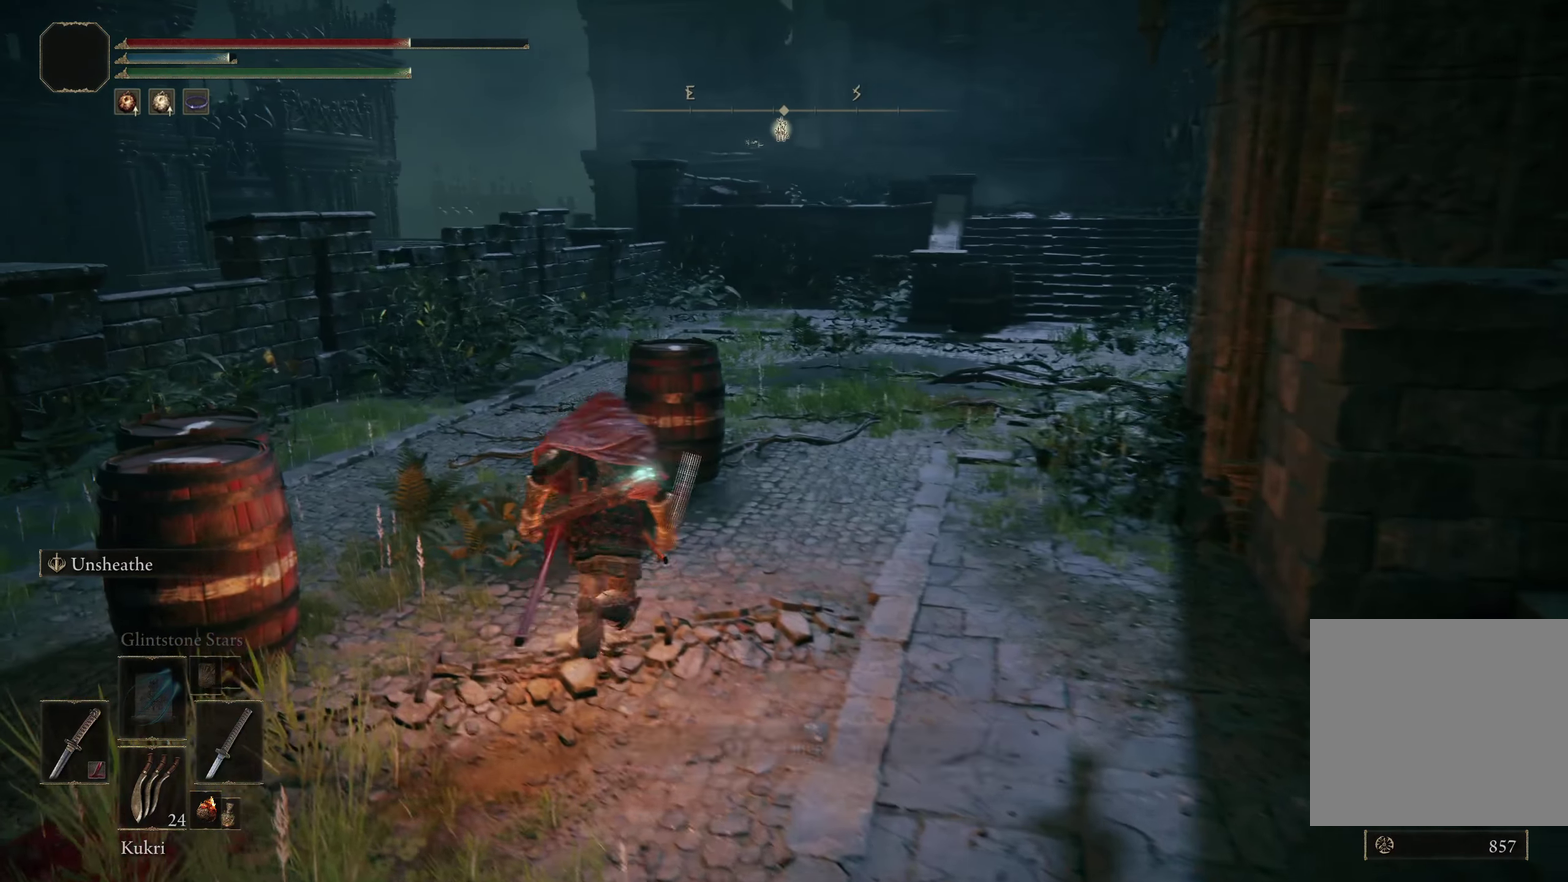
{"dt_ms": 200, "buttons": [], "left_stick": "center", "right_stick": "center", "events": [[75, "B", "up"]]}
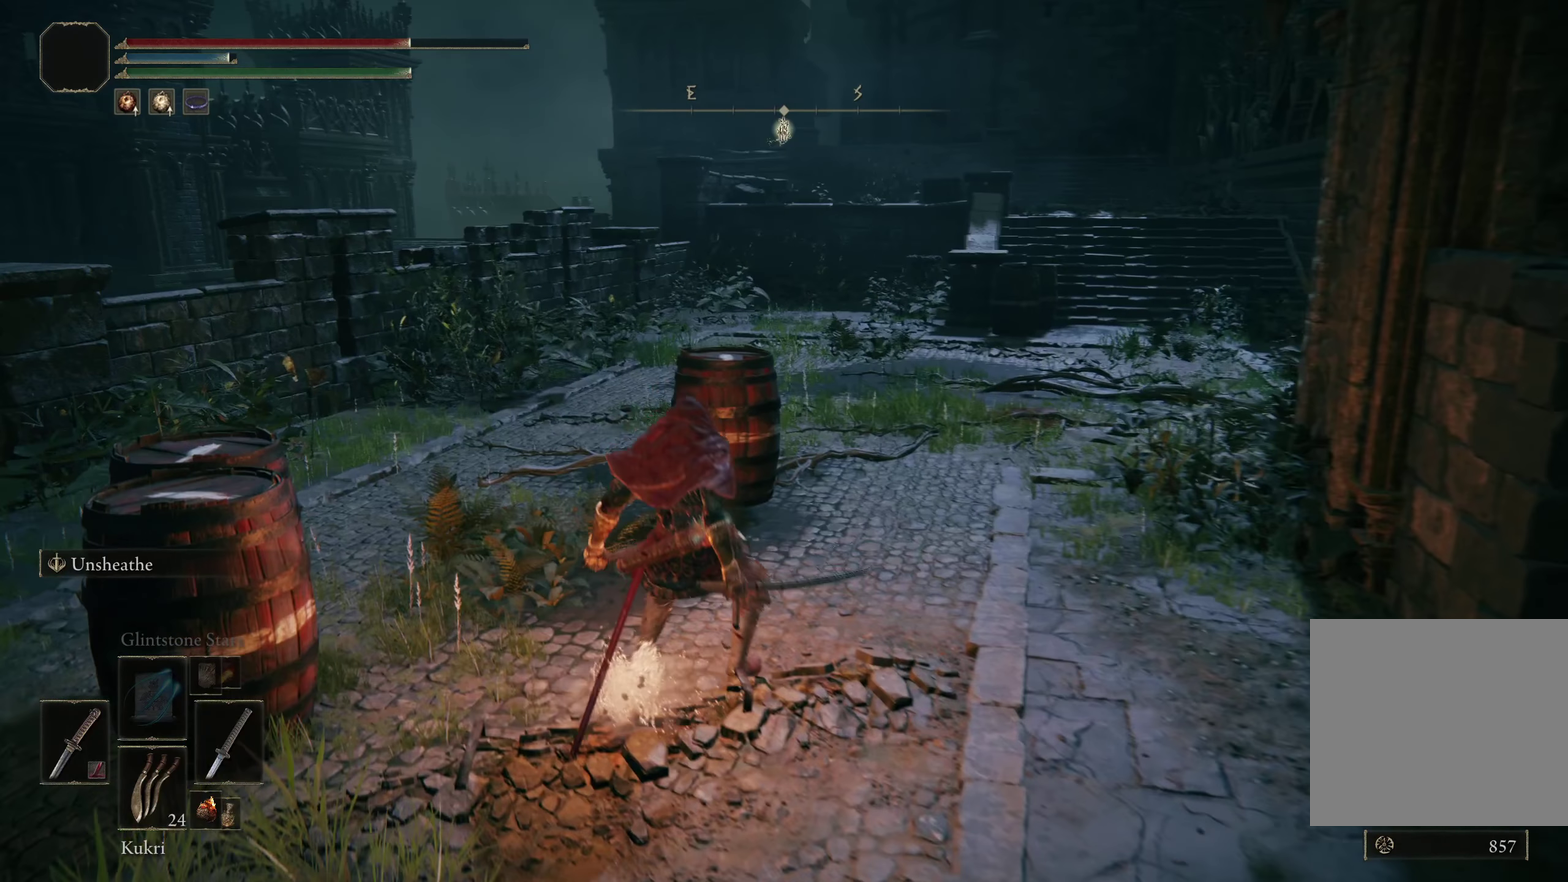
{"dt_ms": 300, "buttons": [], "left_stick": "down", "right_stick": "center", "events": [[258, "left_stick", "down"]]}
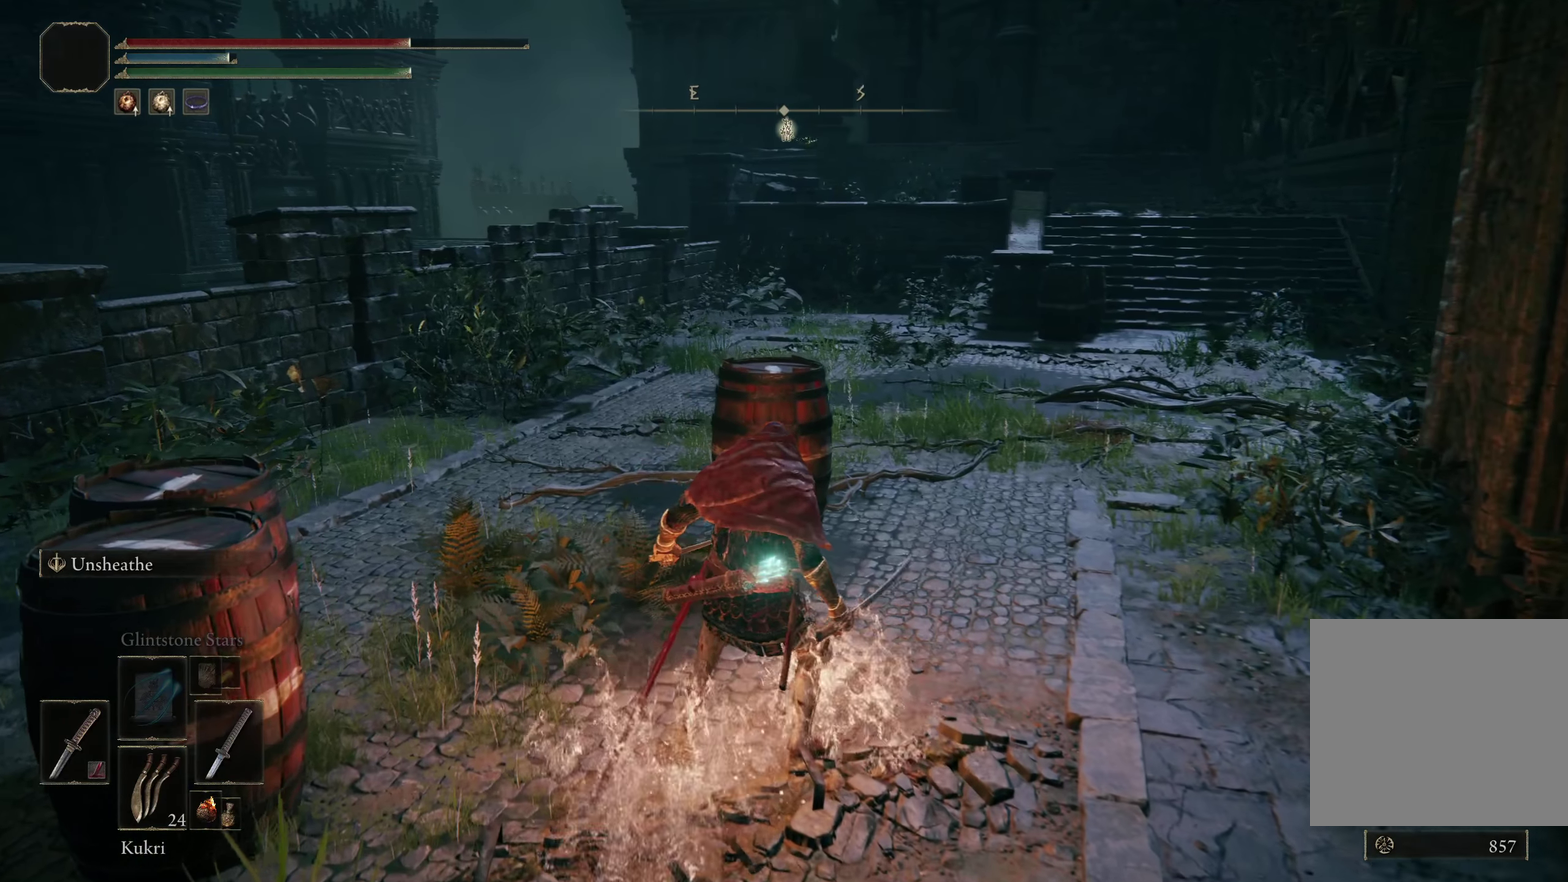
{"dt_ms": 200, "buttons": [], "left_stick": "down-left", "right_stick": "left", "events": [[33, "left_stick", "down-left"], [33, "right_stick", "left"]]}
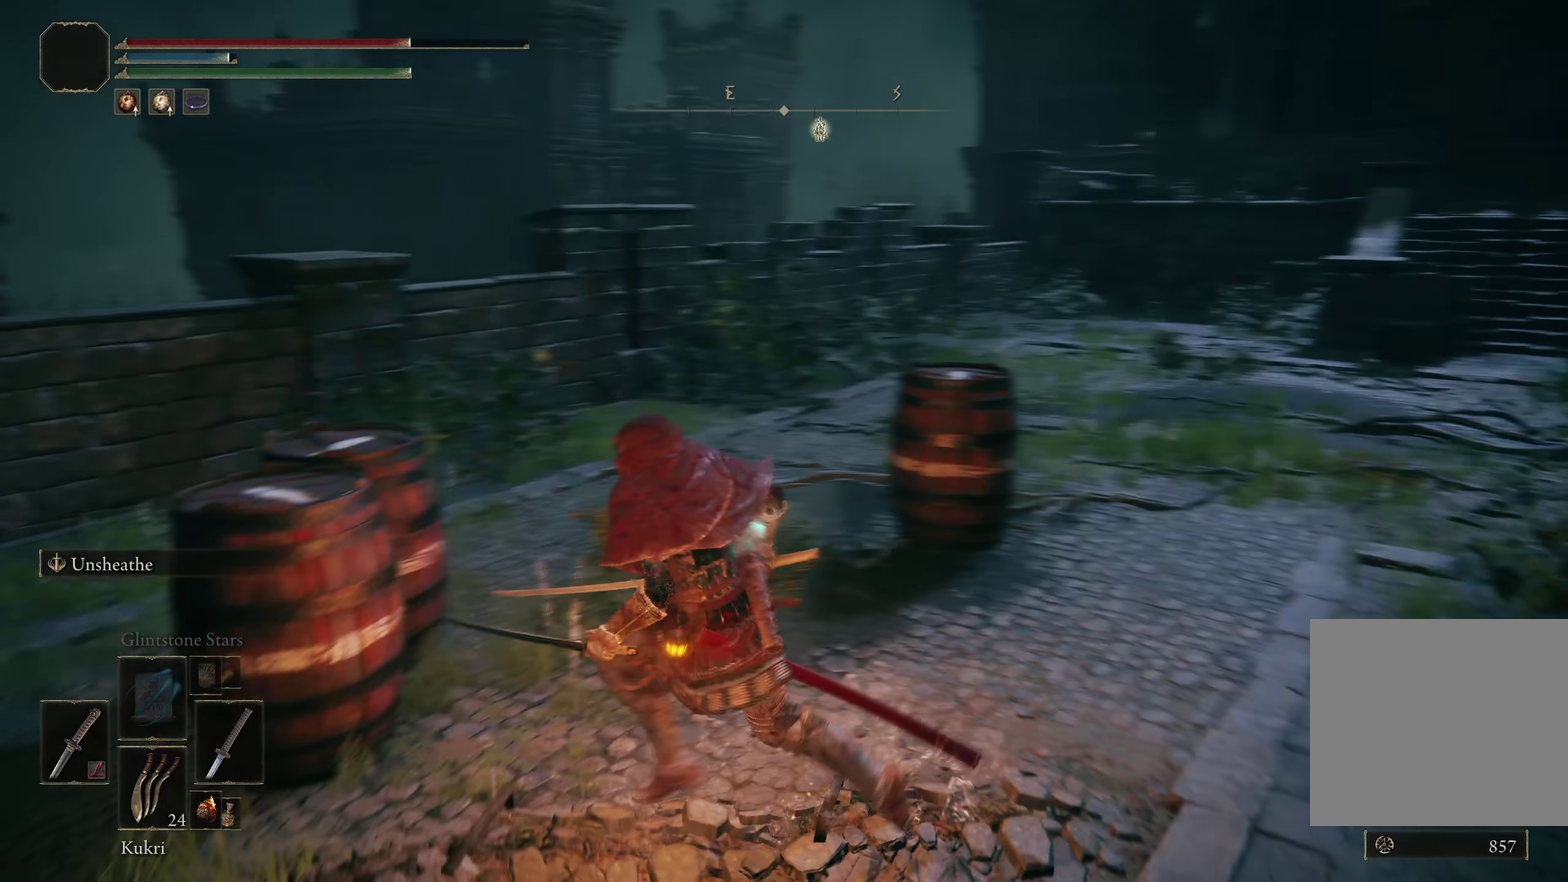
{"dt_ms": 200, "buttons": ["B"], "left_stick": "left", "right_stick": "left", "events": [[25, "B", "down"], [75, "left_stick", "left"]]}
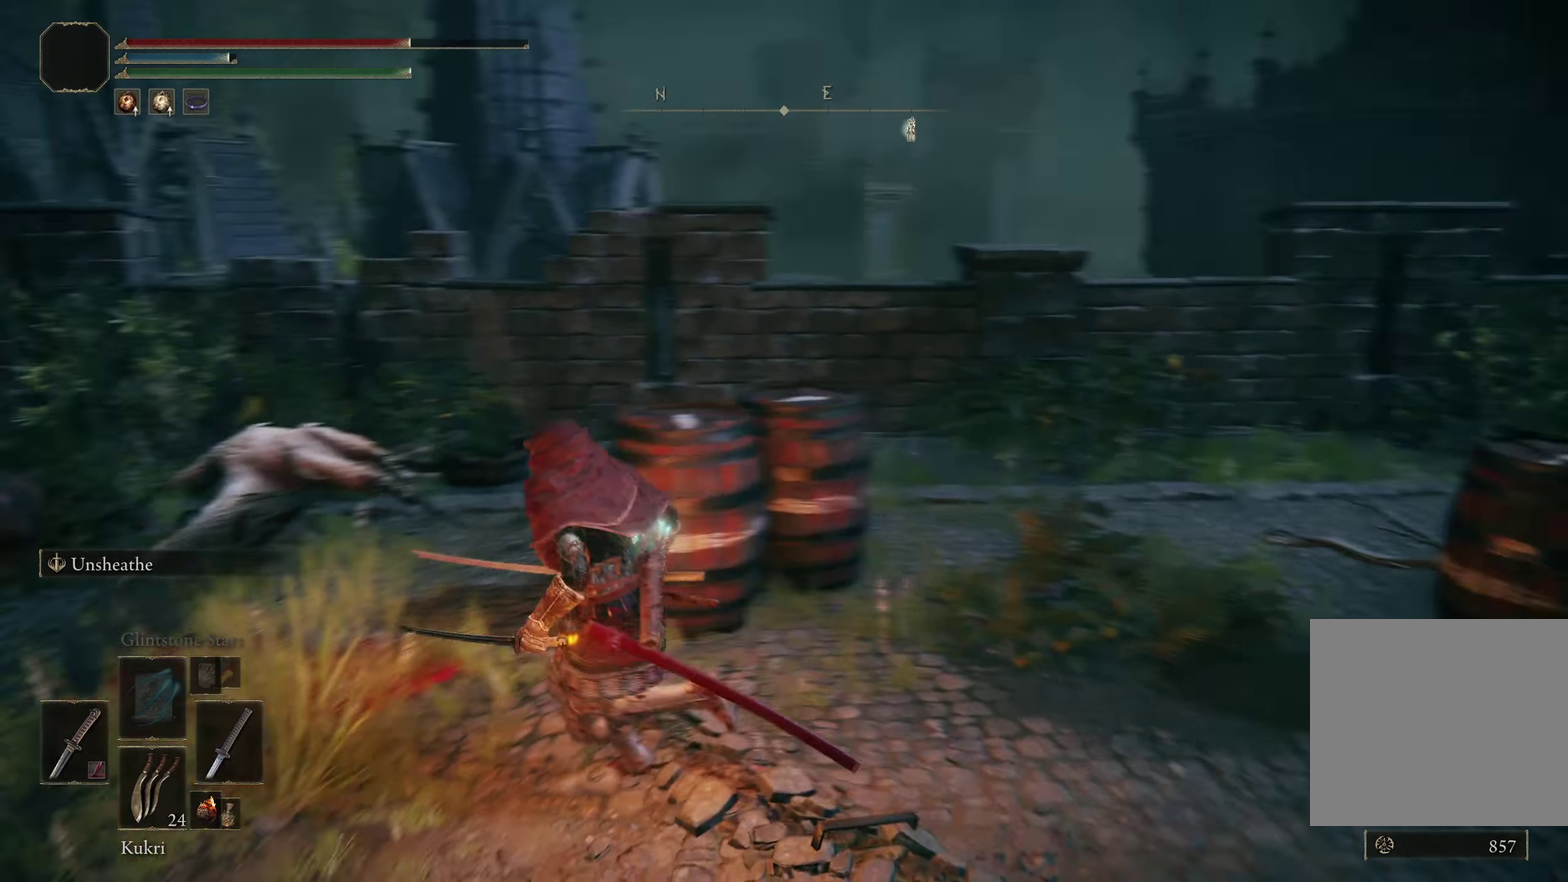
{"dt_ms": 300, "buttons": ["B"], "left_stick": "up", "right_stick": "center", "events": [[42, "left_stick", "up-left"], [192, "left_stick", "up"], [208, "right_stick", "center"]]}
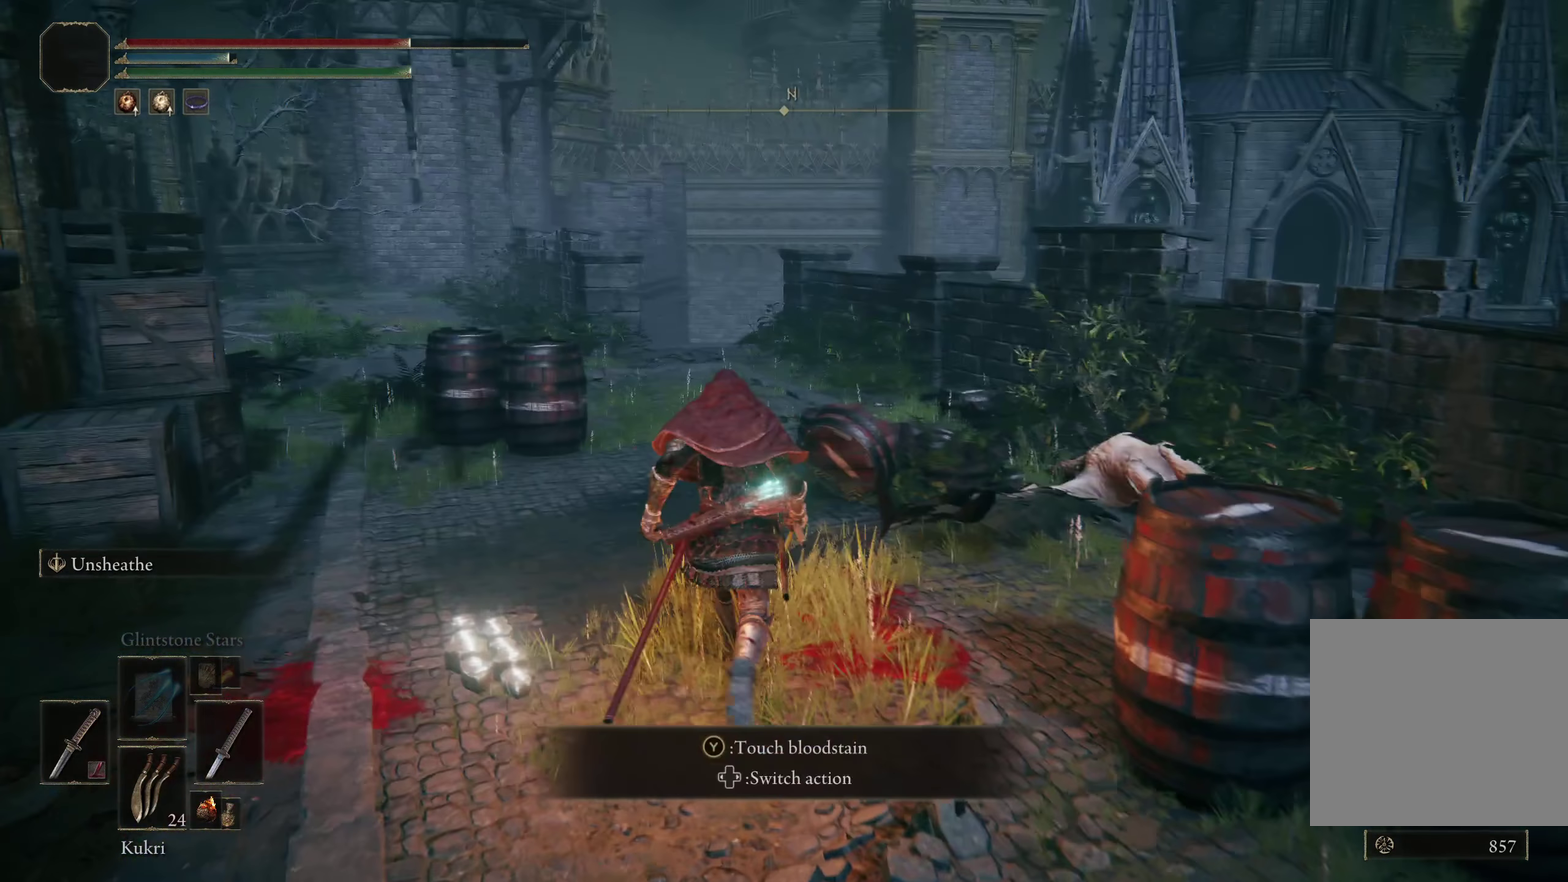
{"dt_ms": 200, "buttons": ["B"], "left_stick": "up", "right_stick": "center", "events": []}
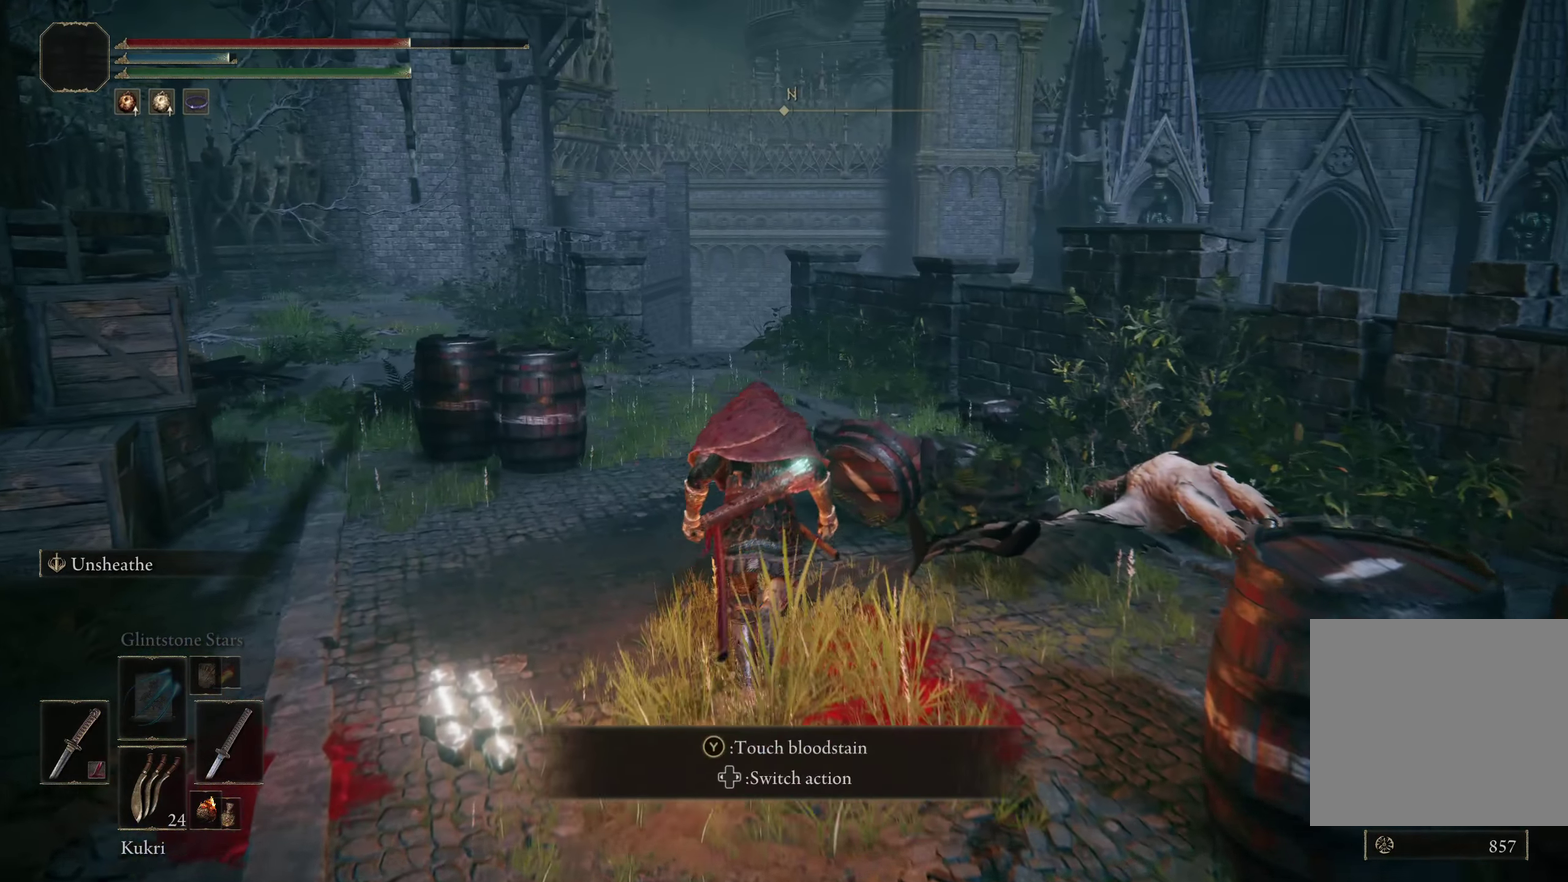
{"dt_ms": 300, "buttons": ["B"], "left_stick": "up-right", "right_stick": "center", "events": [[8, "right_stick", "left"], [200, "right_stick", "center"], [250, "left_stick", "up-right"]]}
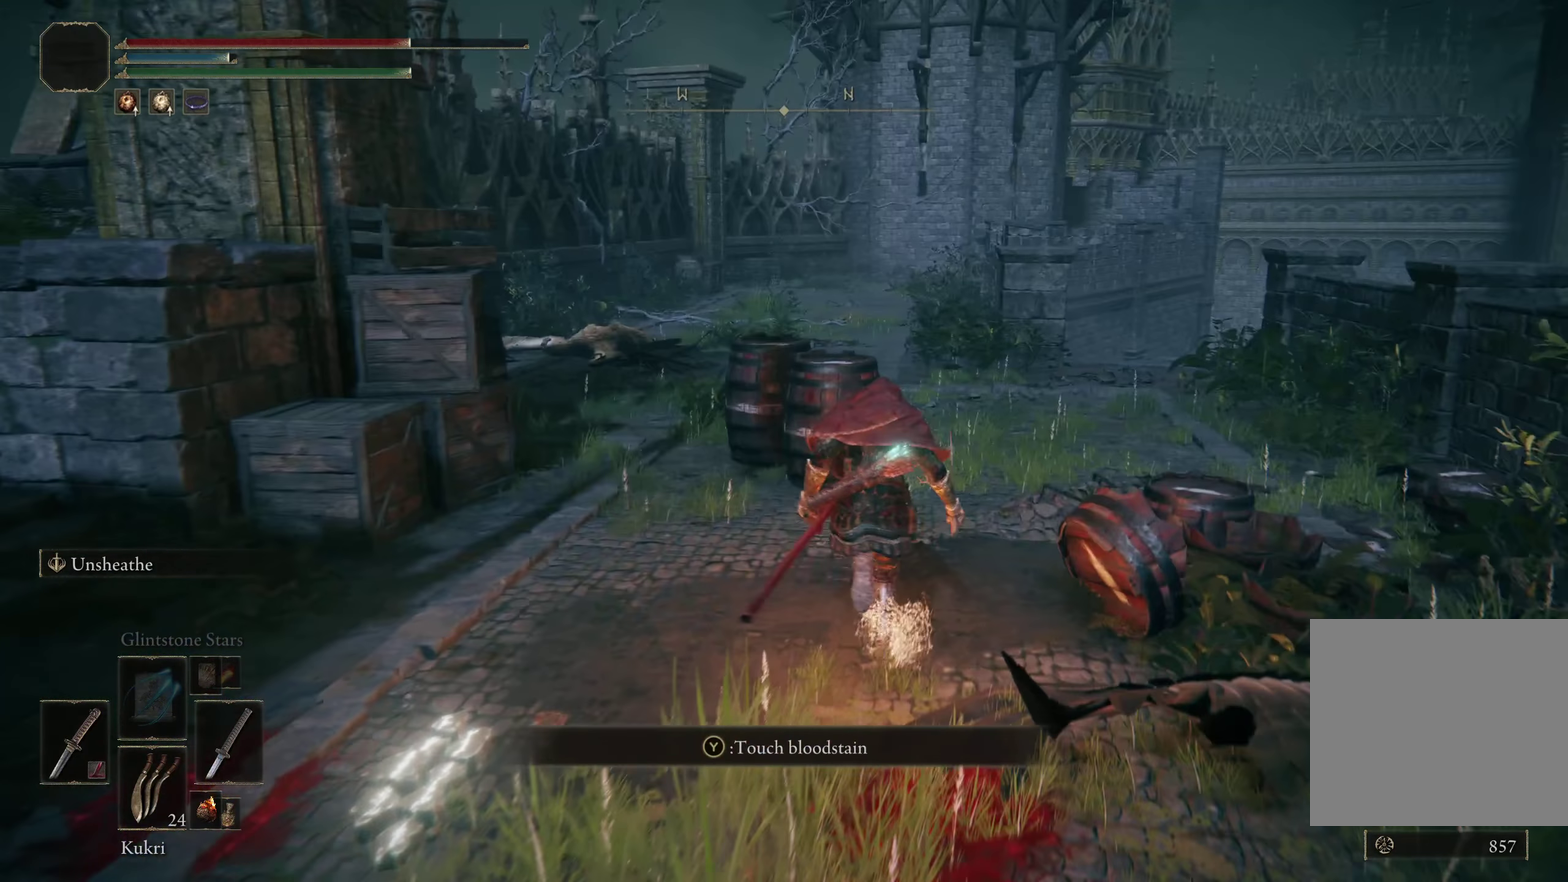
{"dt_ms": 200, "buttons": ["B"], "left_stick": "up-right", "right_stick": "down-left", "events": [[158, "right_stick", "down-left"]]}
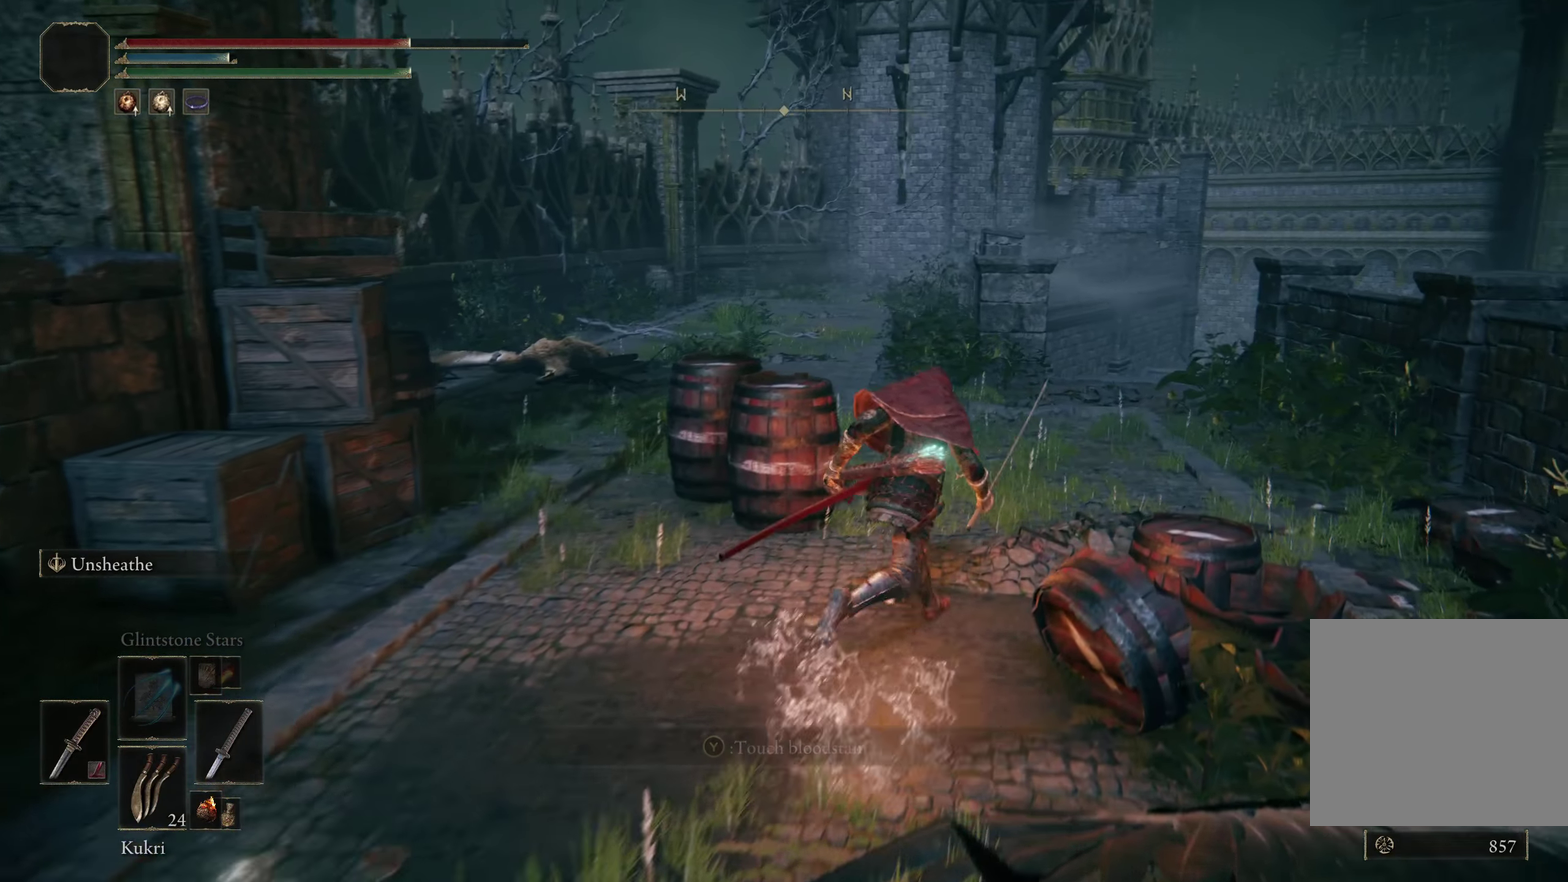
{"dt_ms": 300, "buttons": ["B"], "left_stick": "up", "right_stick": "down-left", "events": [[83, "left_stick", "up"]]}
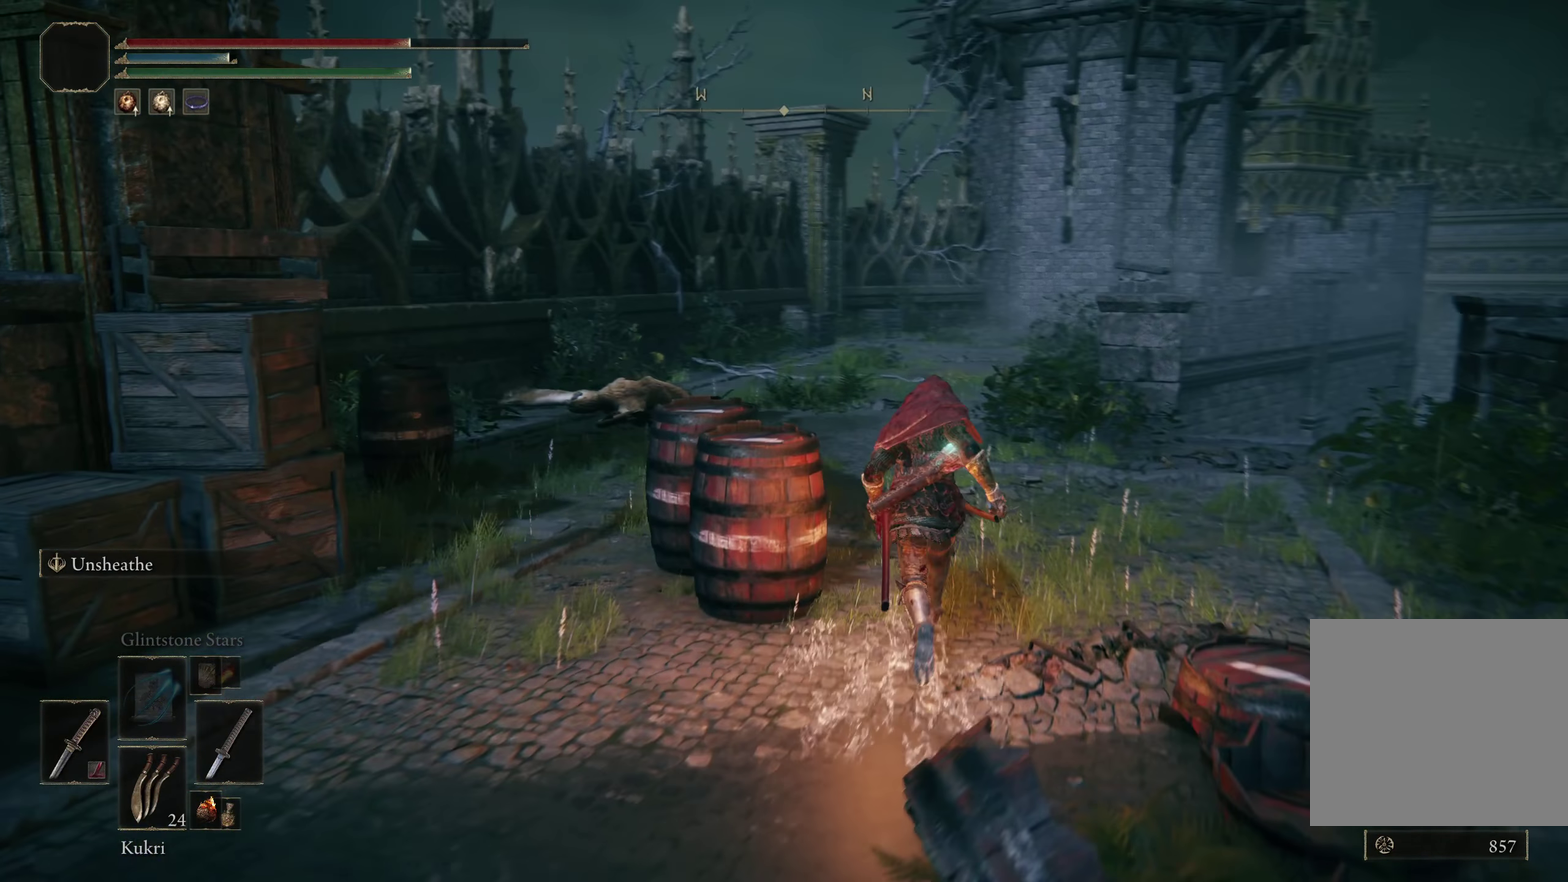
{"dt_ms": 200, "buttons": ["B"], "left_stick": "up", "right_stick": "center", "events": [[42, "right_stick", "center"]]}
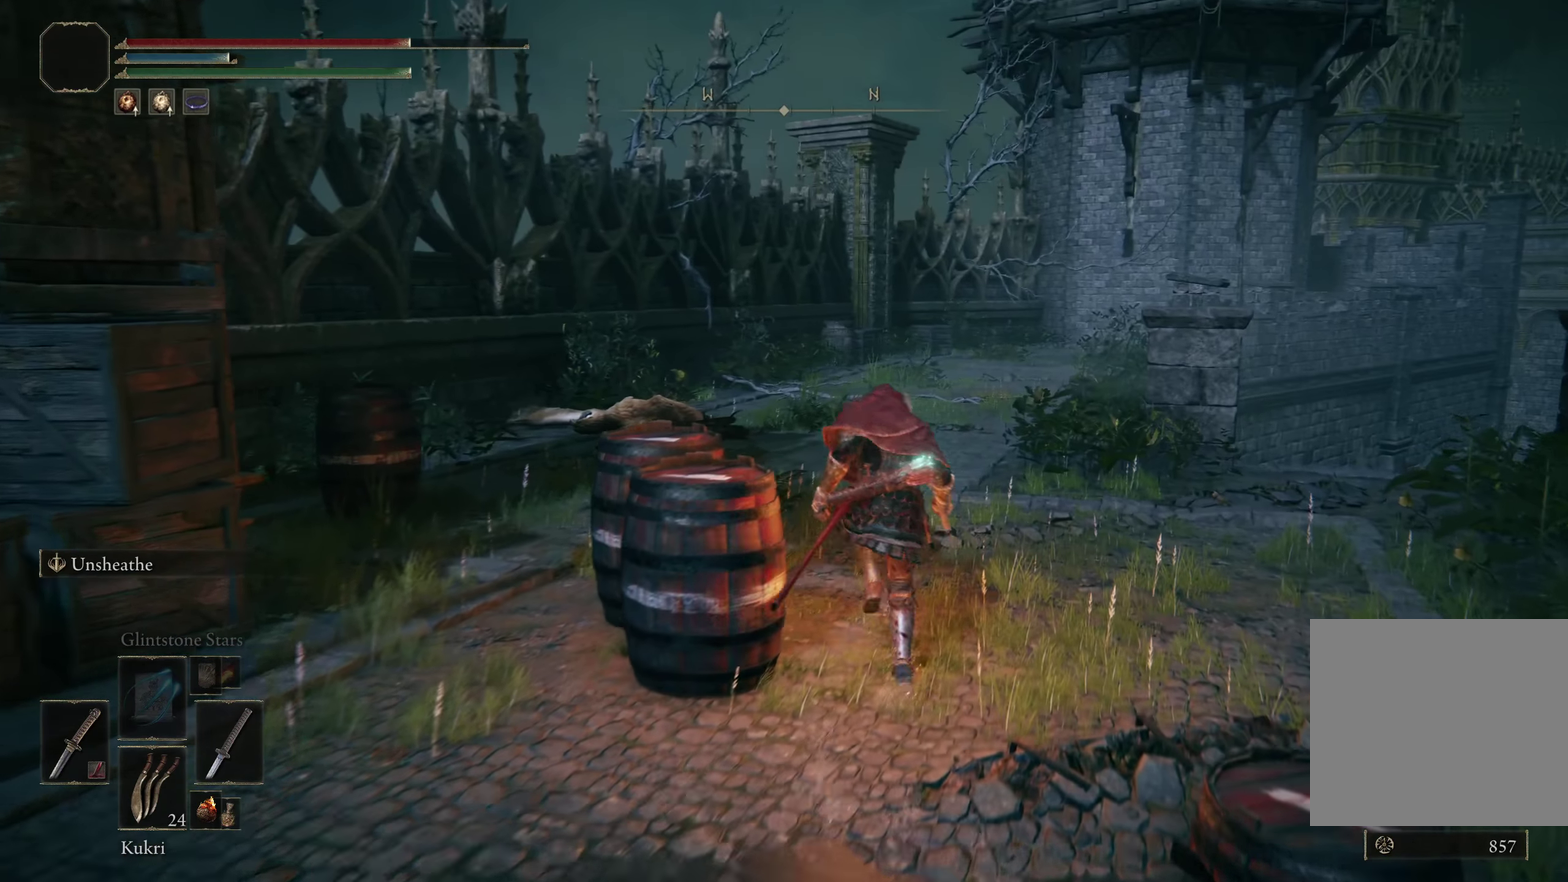
{"dt_ms": 400, "buttons": ["B"], "left_stick": "up", "right_stick": "center", "events": []}
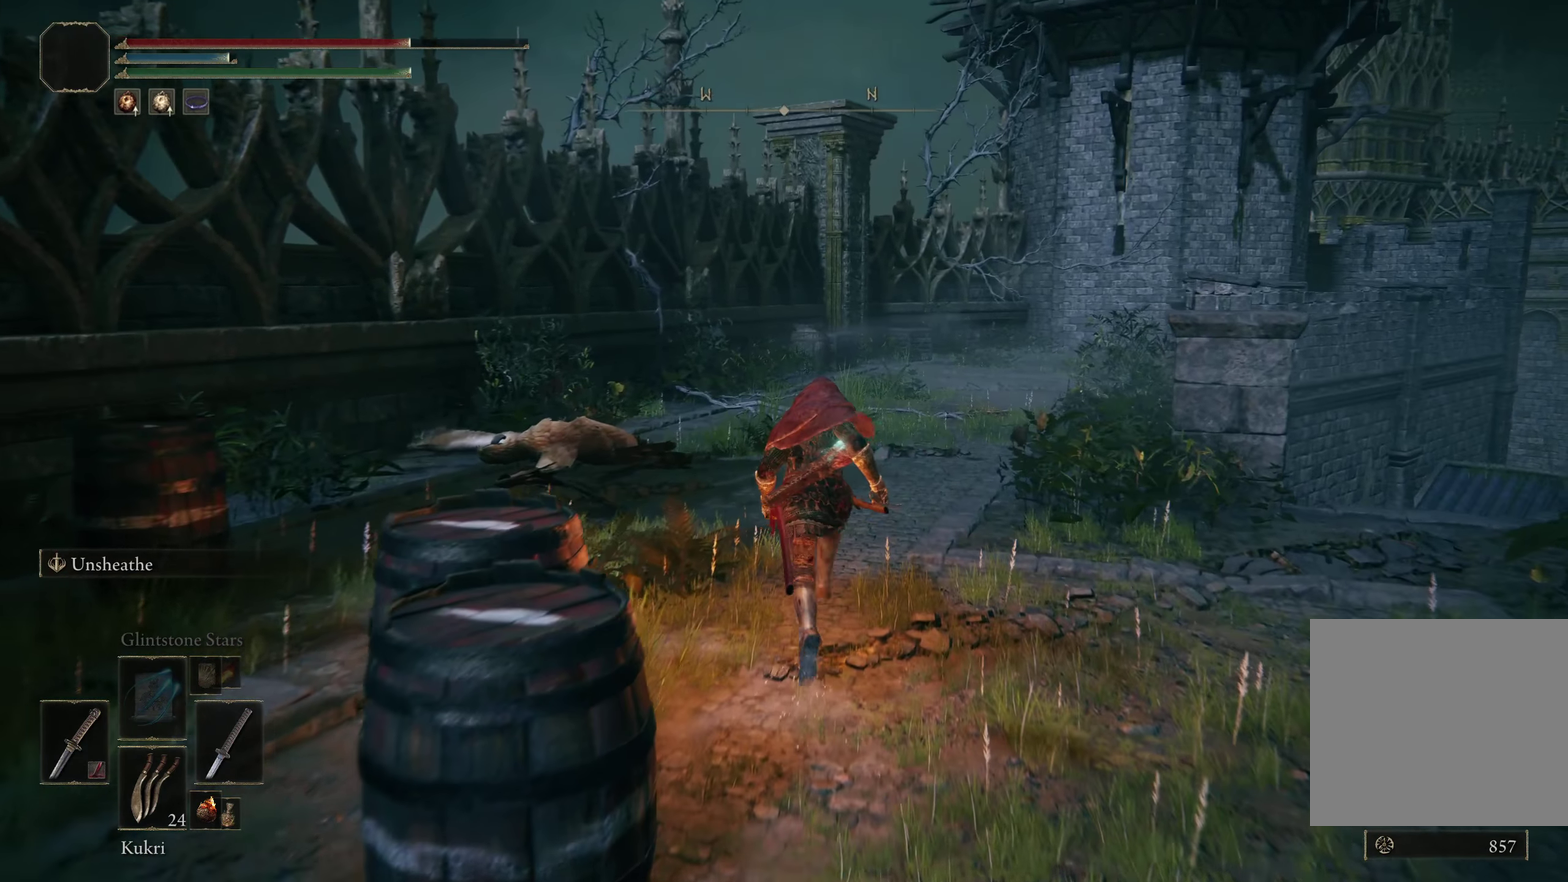
{"dt_ms": 200, "buttons": ["B"], "left_stick": "up", "right_stick": "right", "events": [[8, "right_stick", "right"]]}
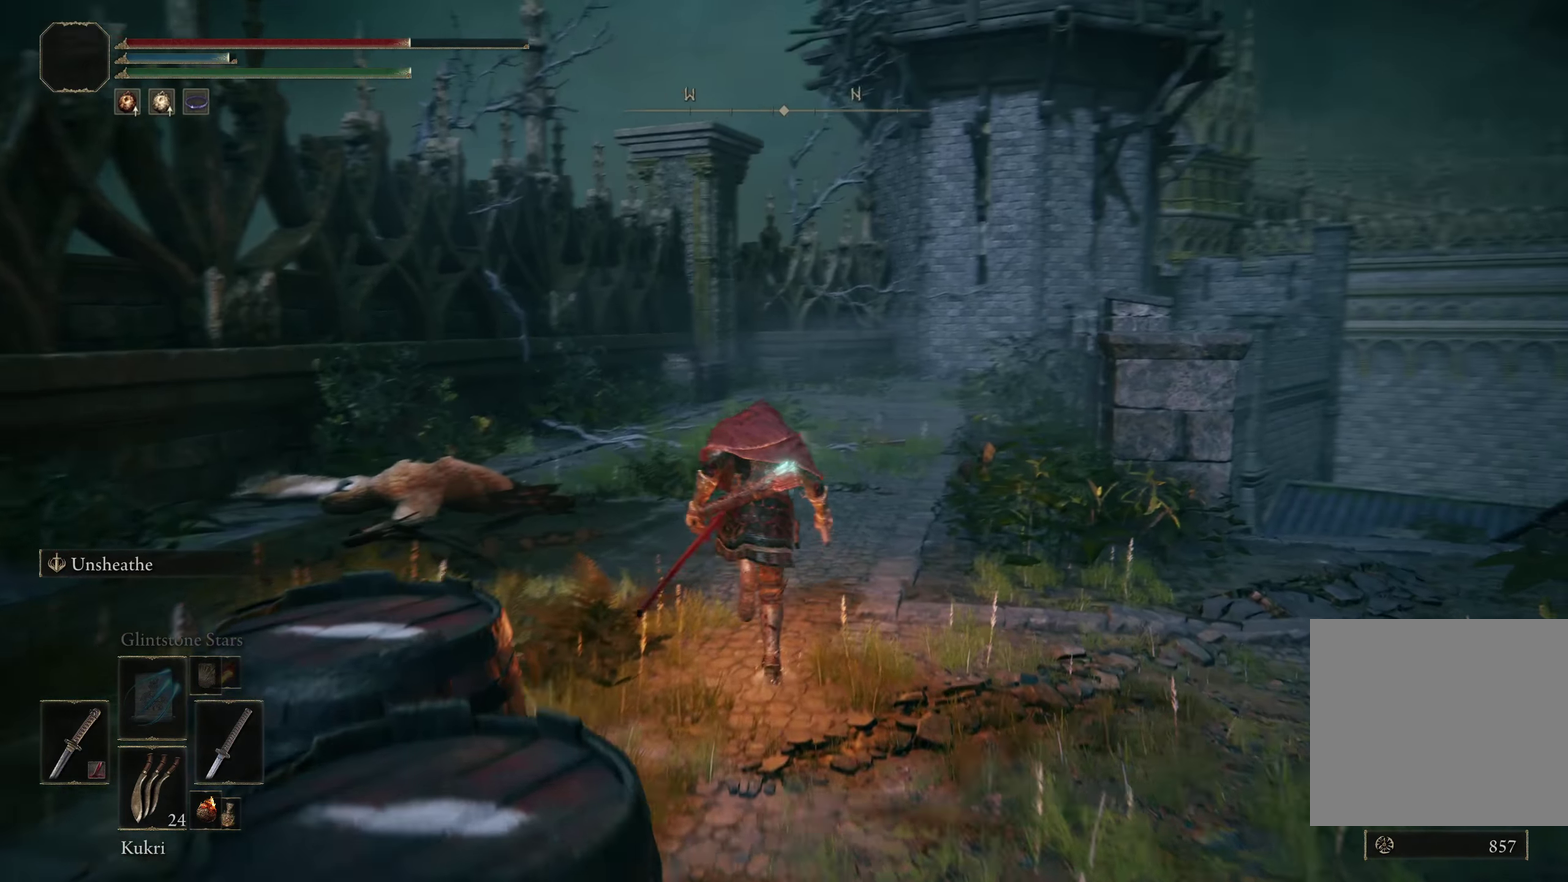
{"dt_ms": 300, "buttons": ["B"], "left_stick": "up-left", "right_stick": "down-right", "events": [[150, "right_stick", "down-right"], [192, "left_stick", "up-left"]]}
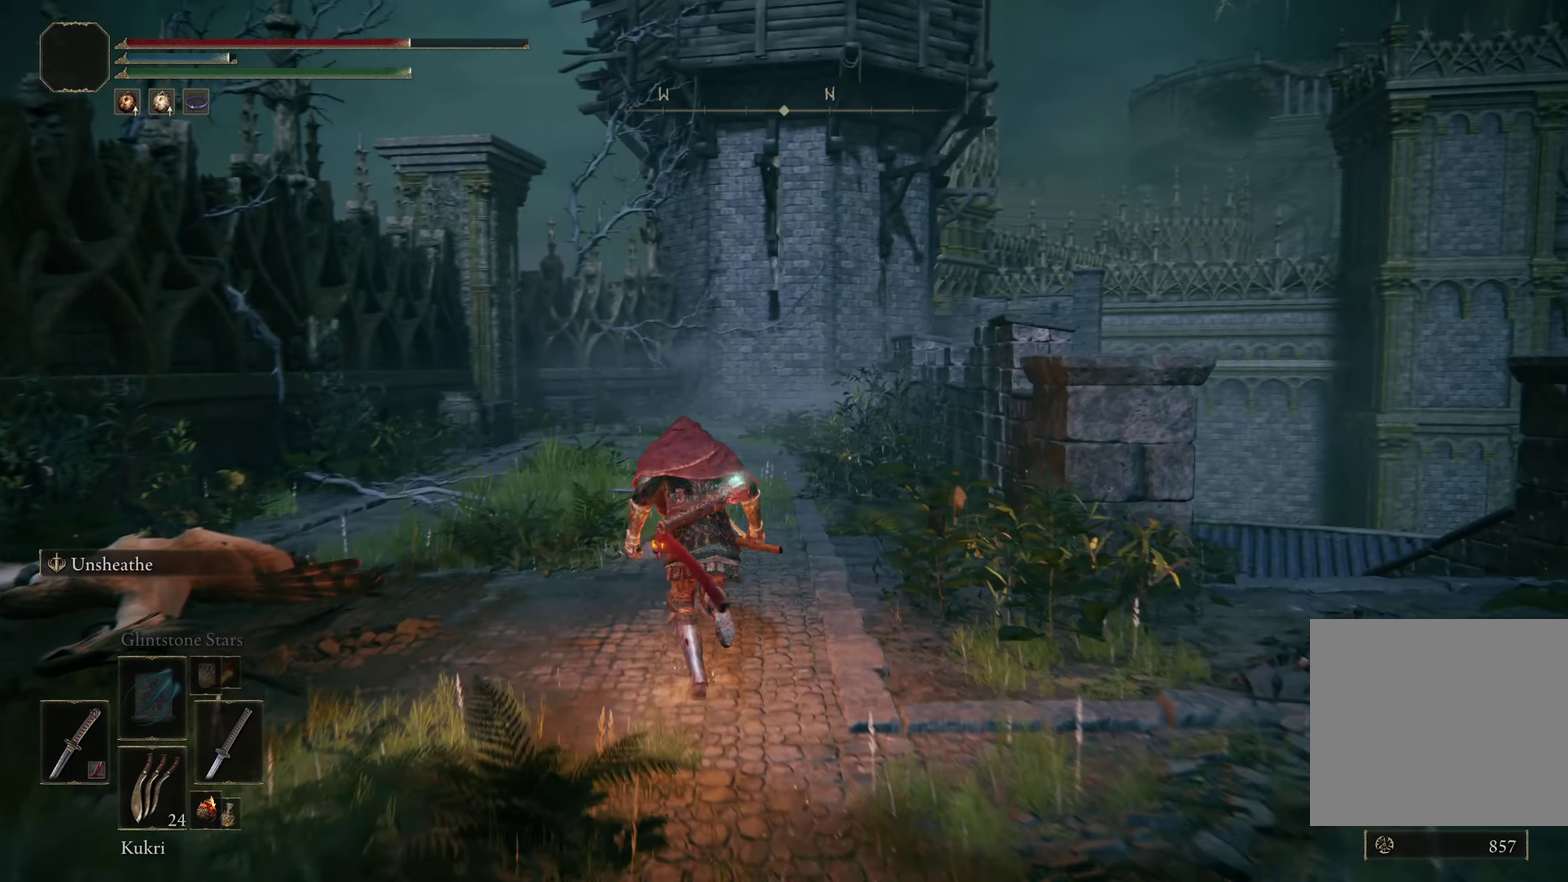
{"dt_ms": 200, "buttons": ["B"], "left_stick": "up-left", "right_stick": "down-right", "events": []}